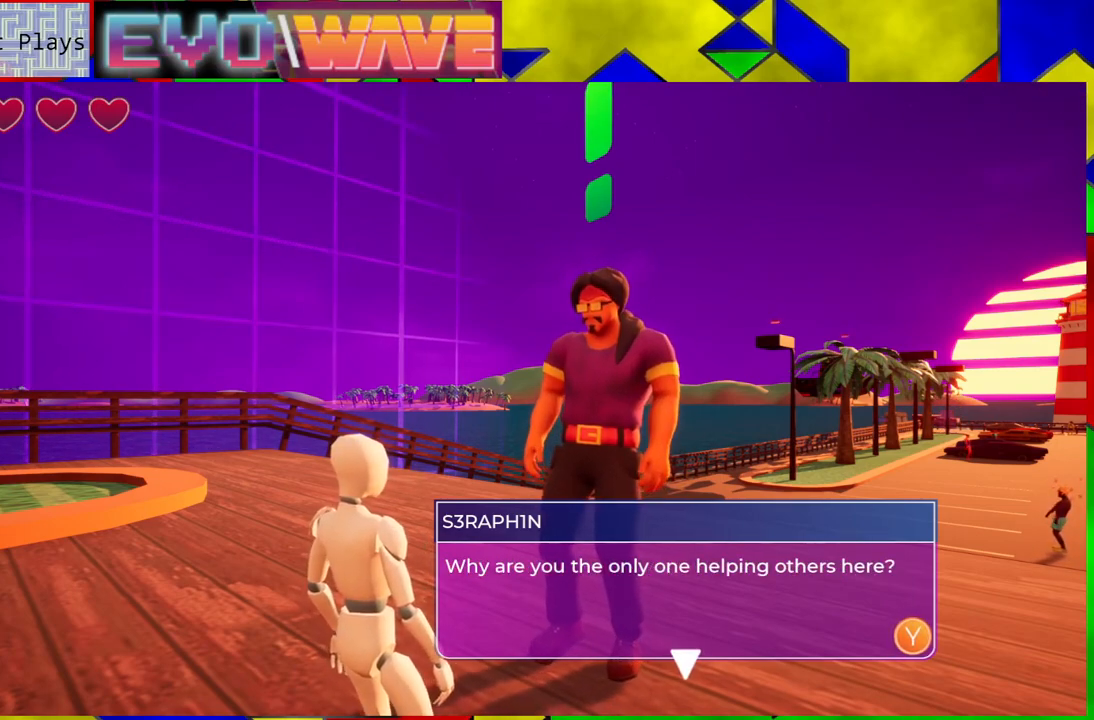
Gameplay with a controller (Nintendo layout); each line is a JSON object with the inputs held at the frame after it. "events" lists button and stick changes between this image and that frame as [ms after this image, input, new state], when the widget could be followed in between. Not read: L3 R3.
{"buttons": [], "left_stick": "center", "right_stick": "center", "events": [[383, "X", "down"], [467, "X", "up"]]}
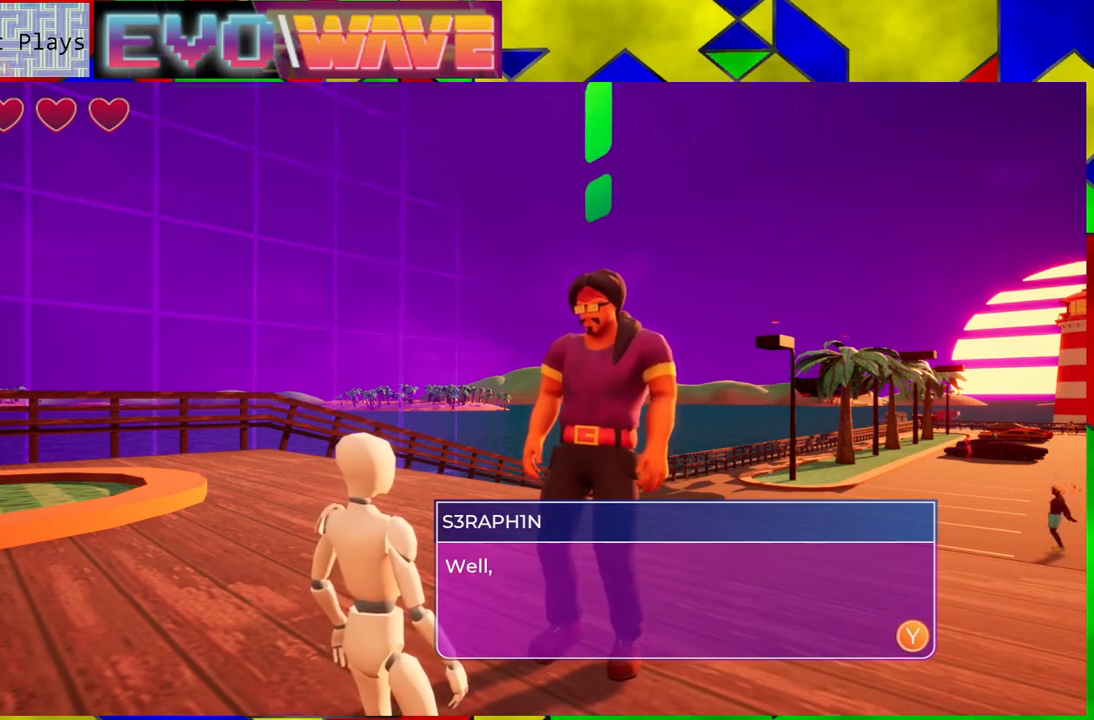
{"buttons": [], "left_stick": "center", "right_stick": "center", "events": []}
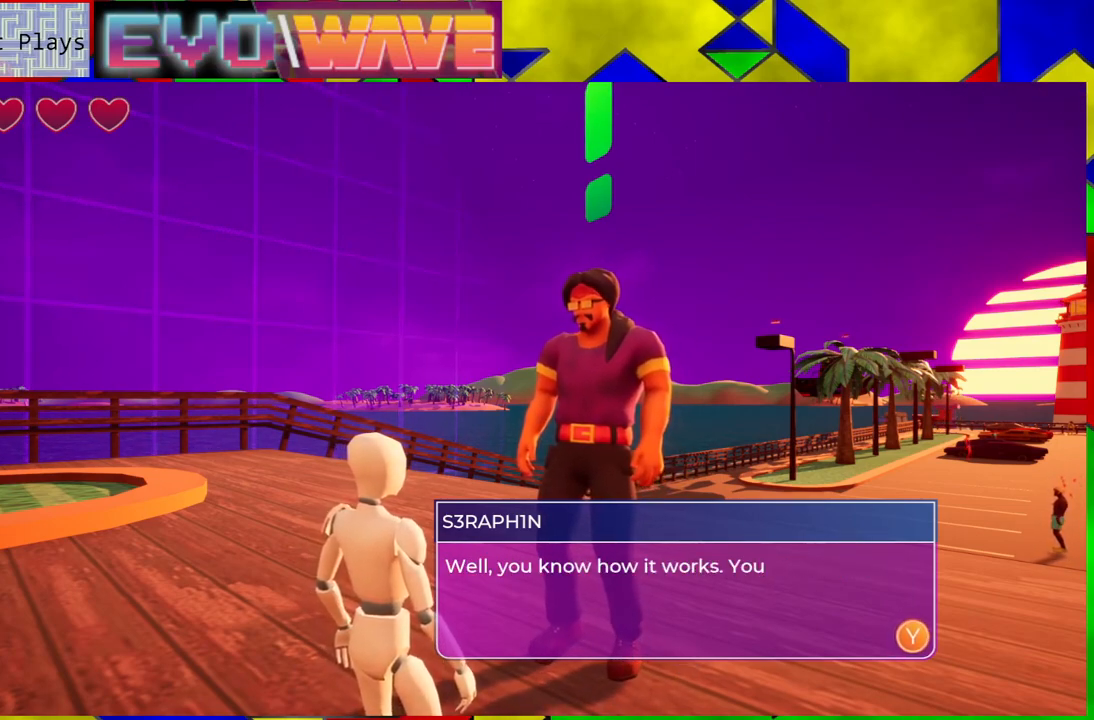
{"buttons": [], "left_stick": "center", "right_stick": "center", "events": []}
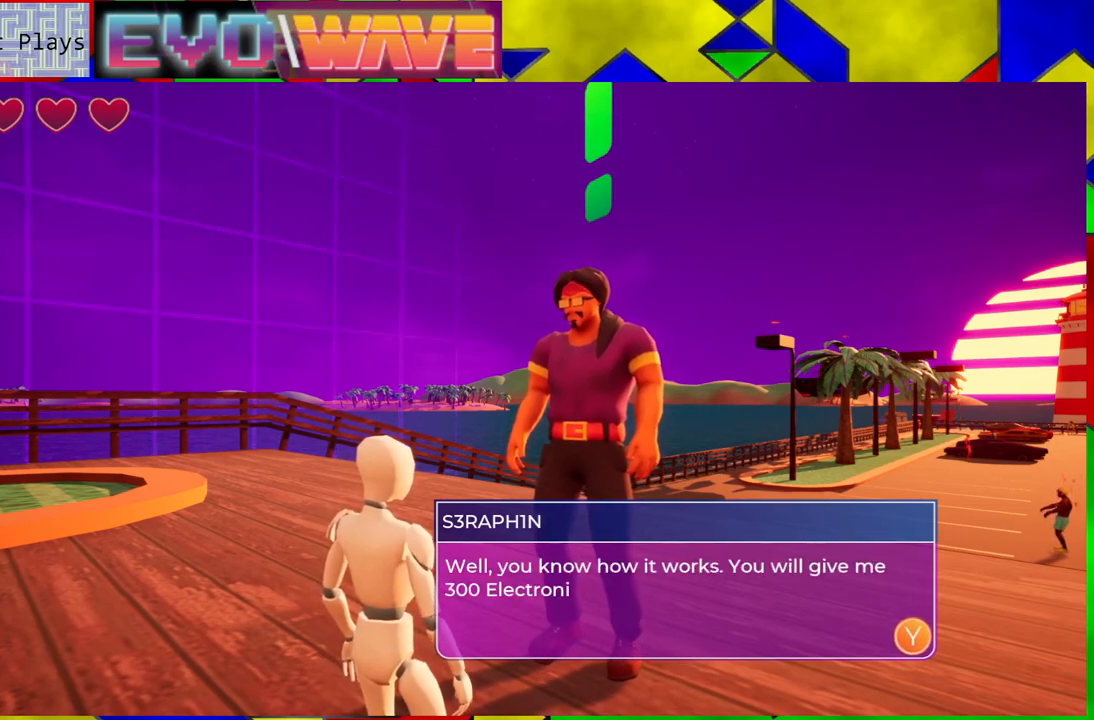
{"buttons": [], "left_stick": "center", "right_stick": "center", "events": []}
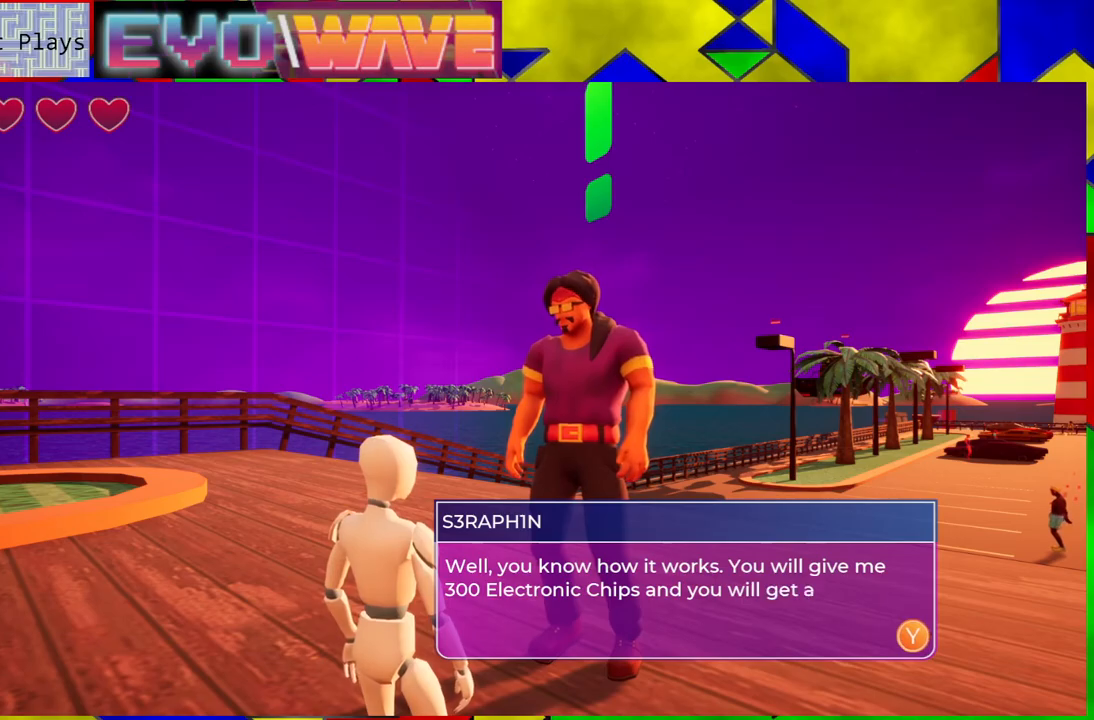
{"buttons": [], "left_stick": "center", "right_stick": "center", "events": []}
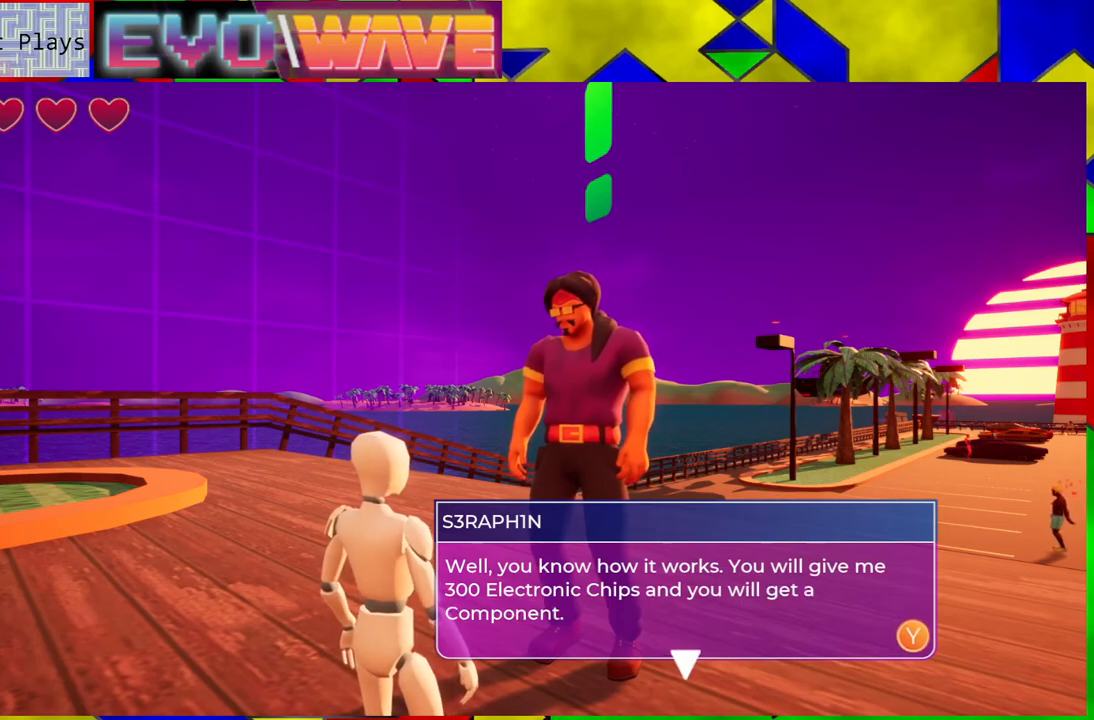
{"buttons": [], "left_stick": "center", "right_stick": "center", "events": [[117, "X", "down"], [233, "X", "up"]]}
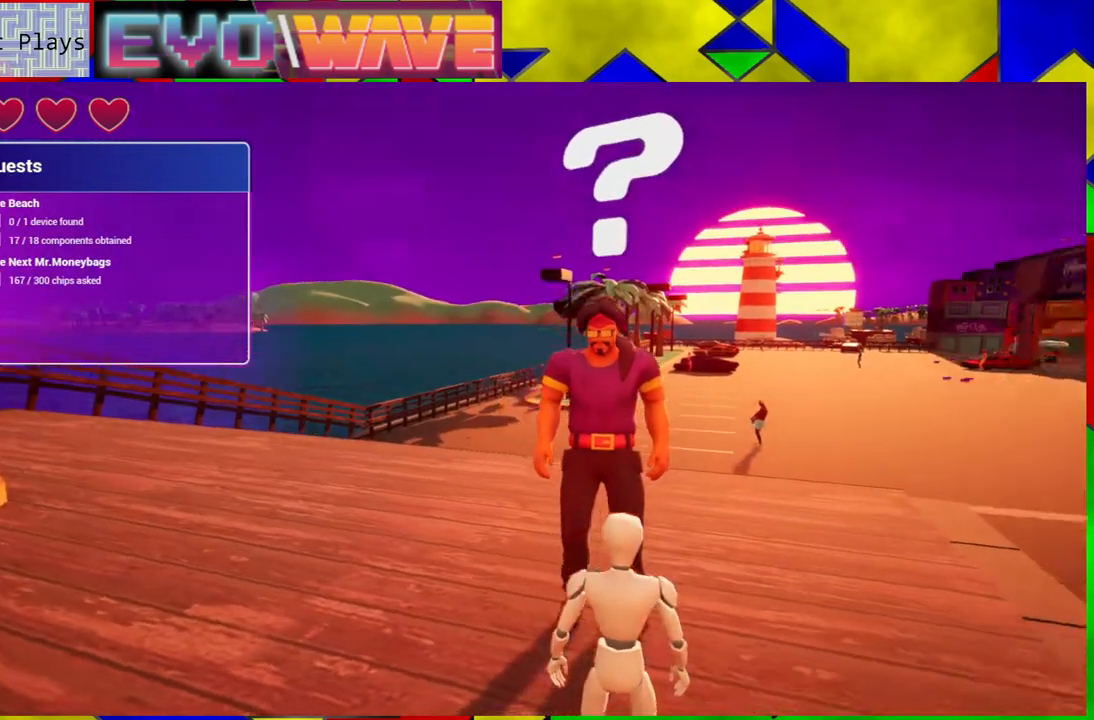
{"buttons": [], "left_stick": "center", "right_stick": "right", "events": [[383, "right_stick", "right"]]}
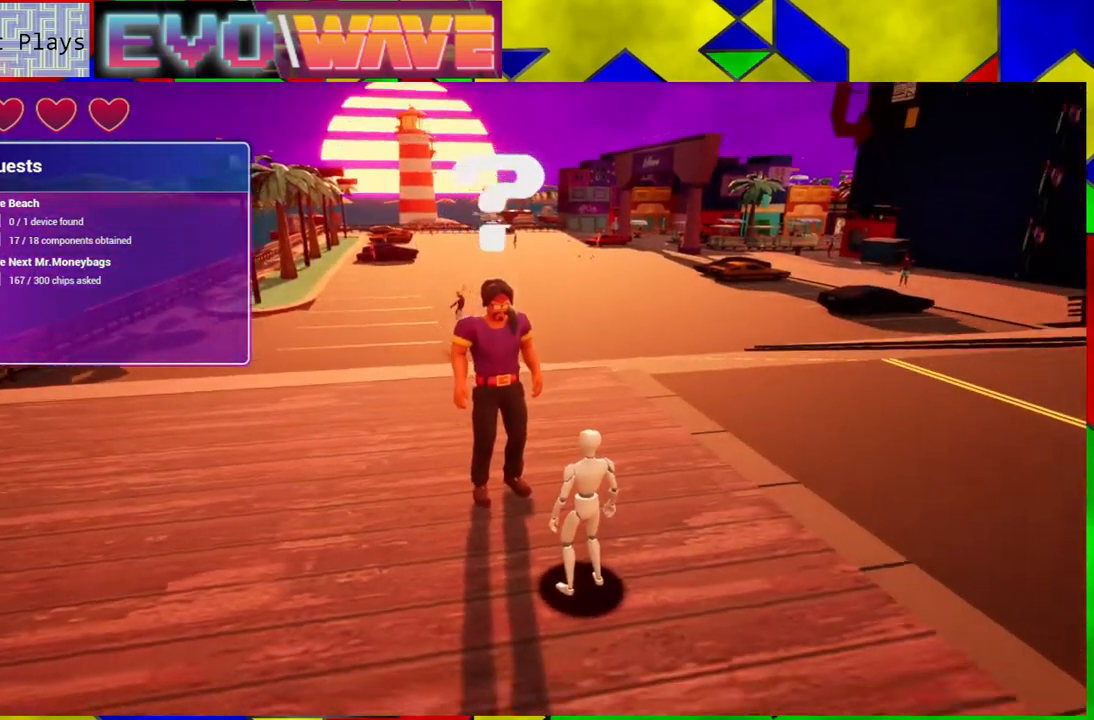
{"buttons": [], "left_stick": "up-right", "right_stick": "up-right", "events": [[317, "left_stick", "up-right"], [317, "right_stick", "up-right"]]}
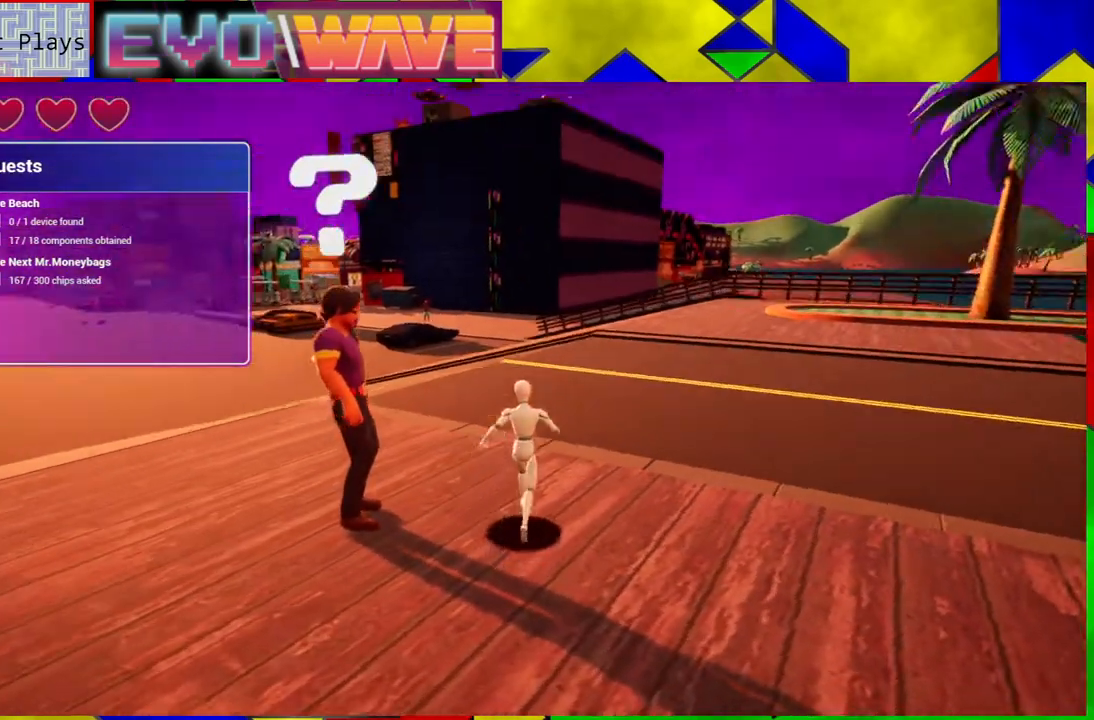
{"buttons": [], "left_stick": "up-right", "right_stick": "right", "events": [[200, "right_stick", "center"], [417, "right_stick", "down-right"], [483, "right_stick", "right"]]}
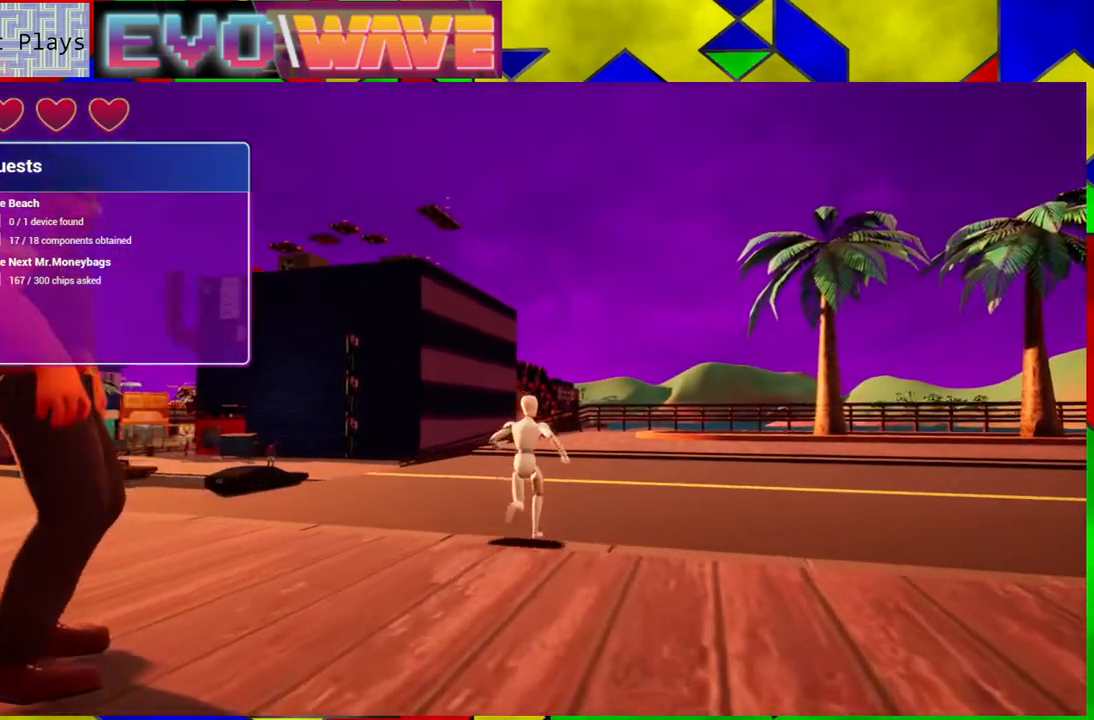
{"buttons": [], "left_stick": "up", "right_stick": "down-left", "events": [[317, "right_stick", "down-right"], [350, "left_stick", "up"], [483, "right_stick", "down-left"]]}
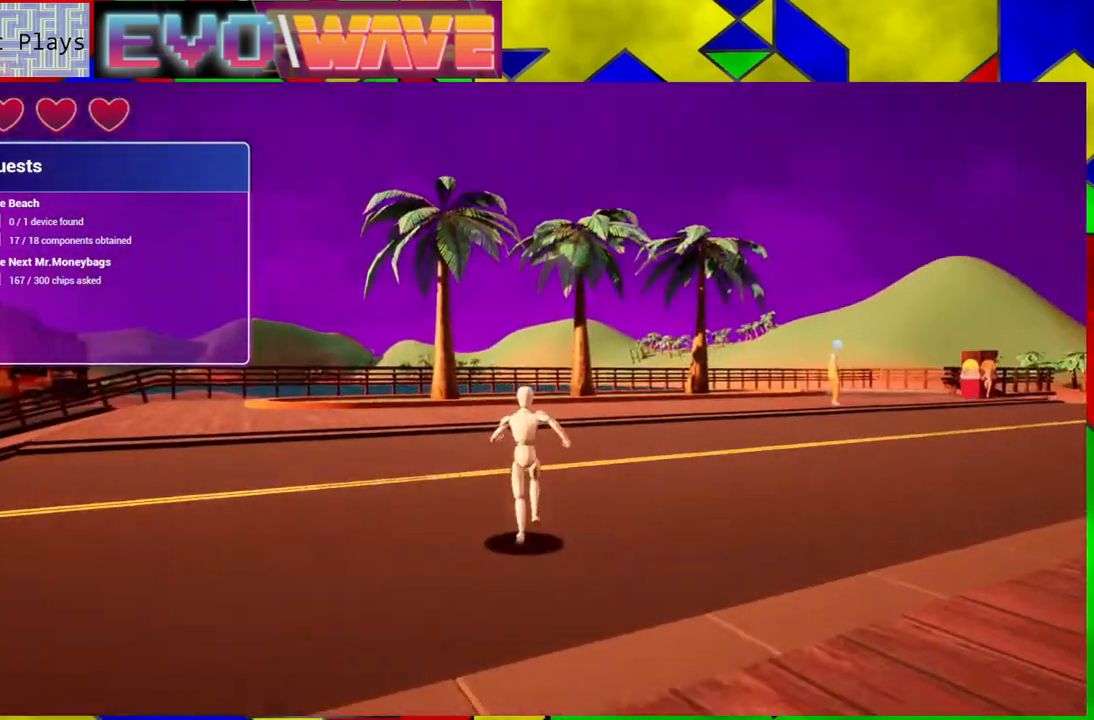
{"buttons": [], "left_stick": "up", "right_stick": "center", "events": [[333, "right_stick", "center"]]}
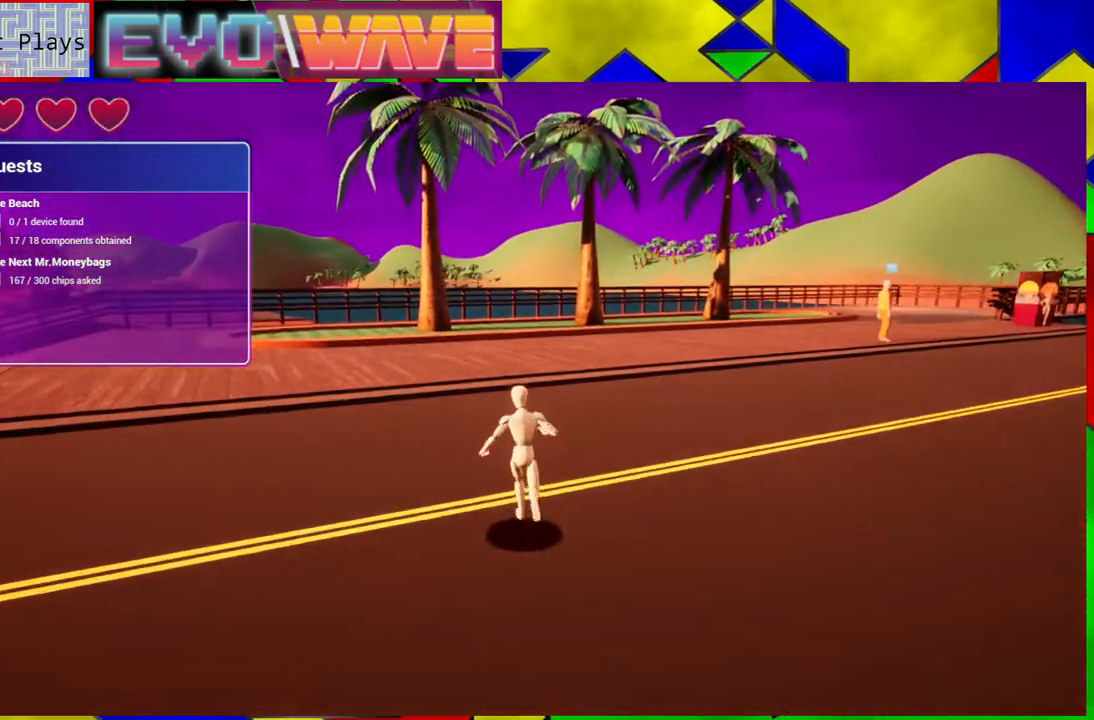
{"buttons": [], "left_stick": "up", "right_stick": "left", "events": [[350, "right_stick", "left"]]}
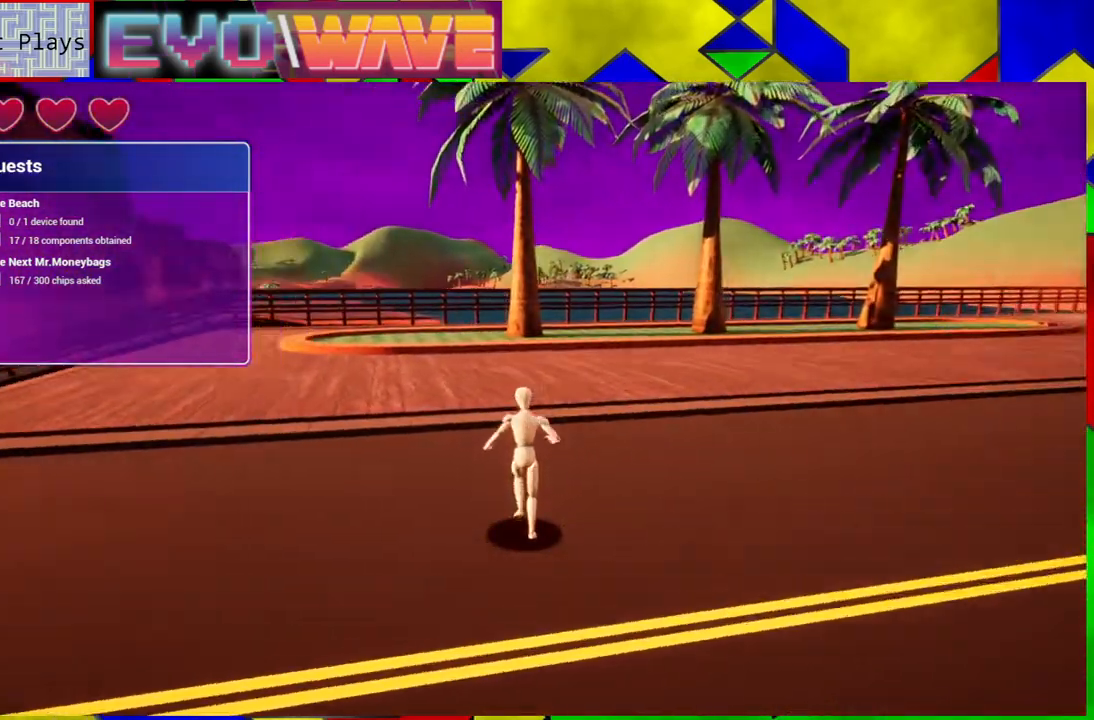
{"buttons": [], "left_stick": "up", "right_stick": "center", "events": [[283, "right_stick", "center"]]}
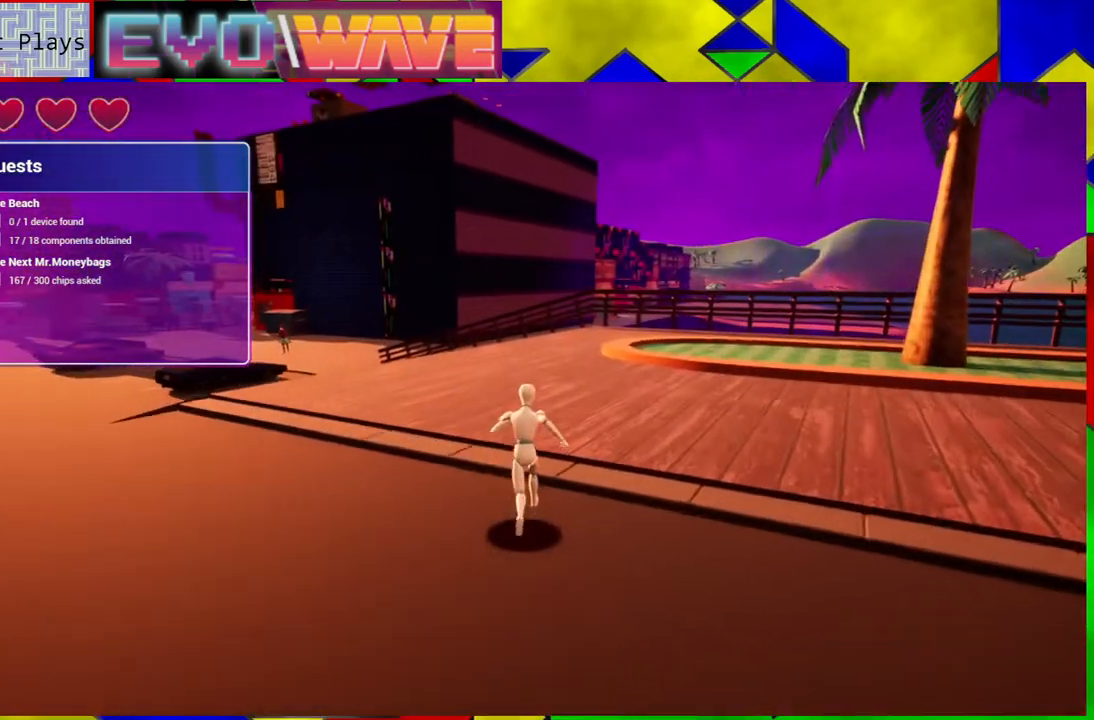
{"buttons": [], "left_stick": "up", "right_stick": "center", "events": []}
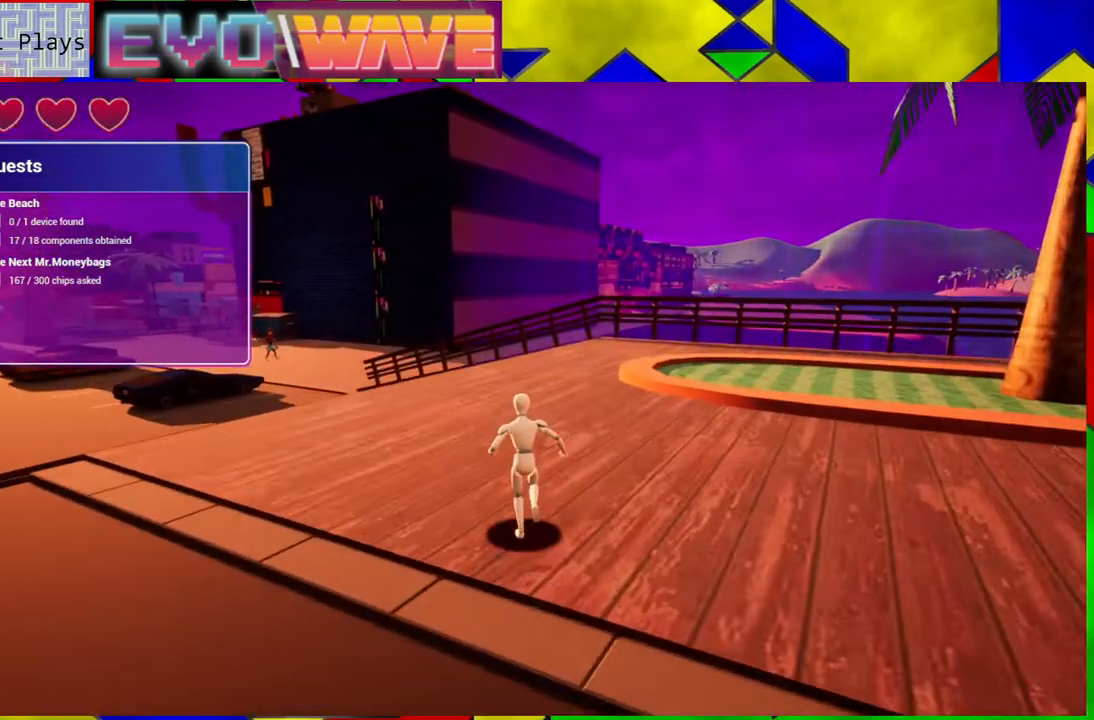
{"buttons": [], "left_stick": "up", "right_stick": "down-left", "events": [[267, "right_stick", "down-left"]]}
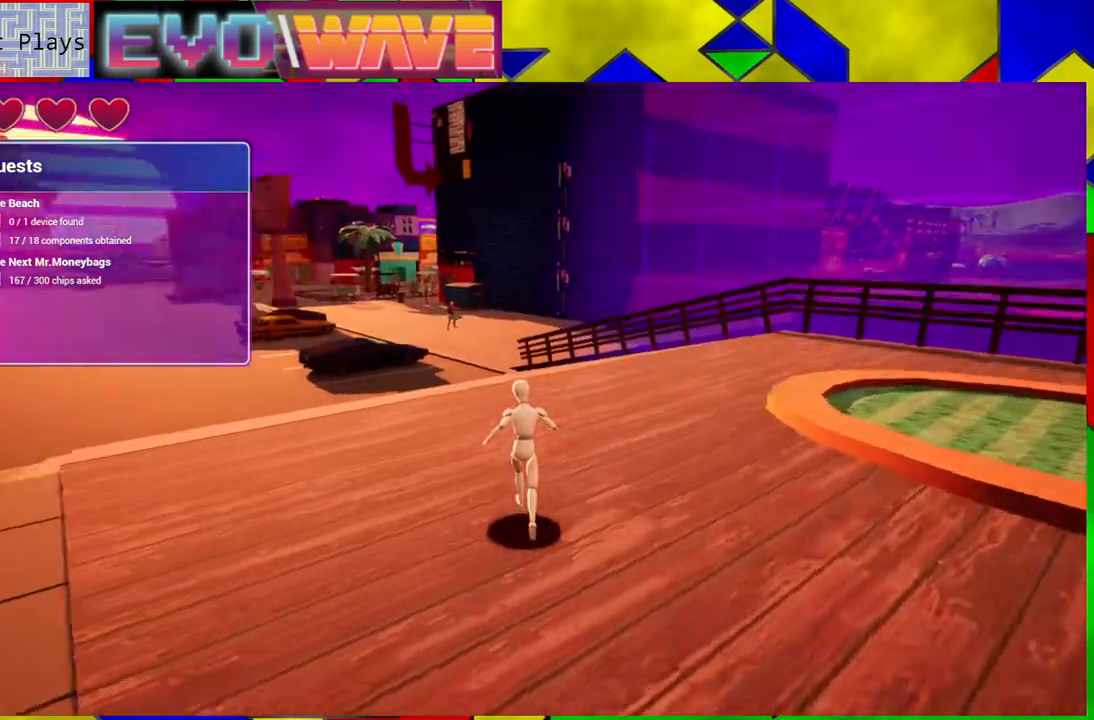
{"buttons": [], "left_stick": "up", "right_stick": "center", "events": [[250, "right_stick", "center"]]}
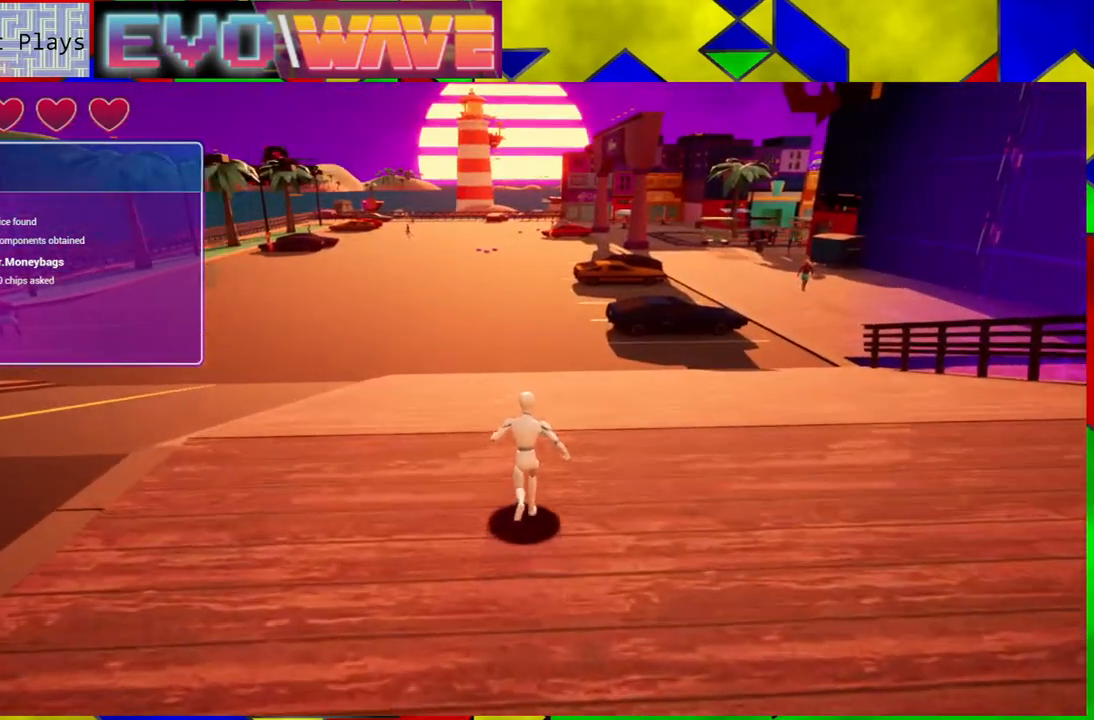
{"buttons": [], "left_stick": "up", "right_stick": "center", "events": []}
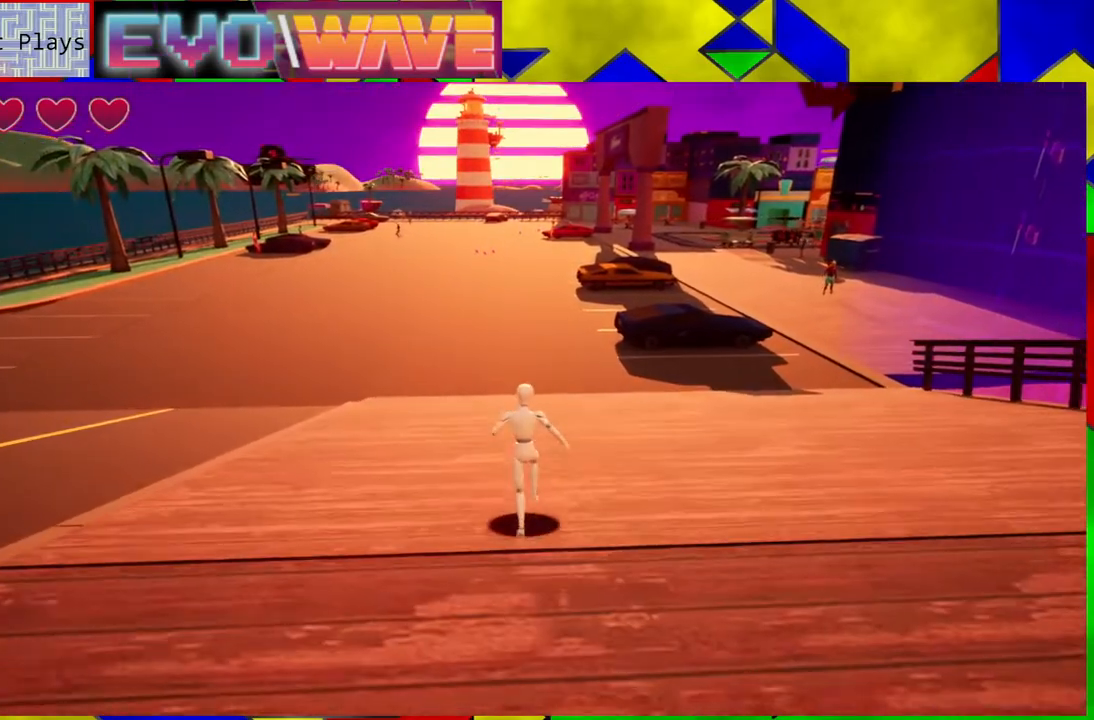
{"buttons": [], "left_stick": "up", "right_stick": "left", "events": [[333, "right_stick", "left"]]}
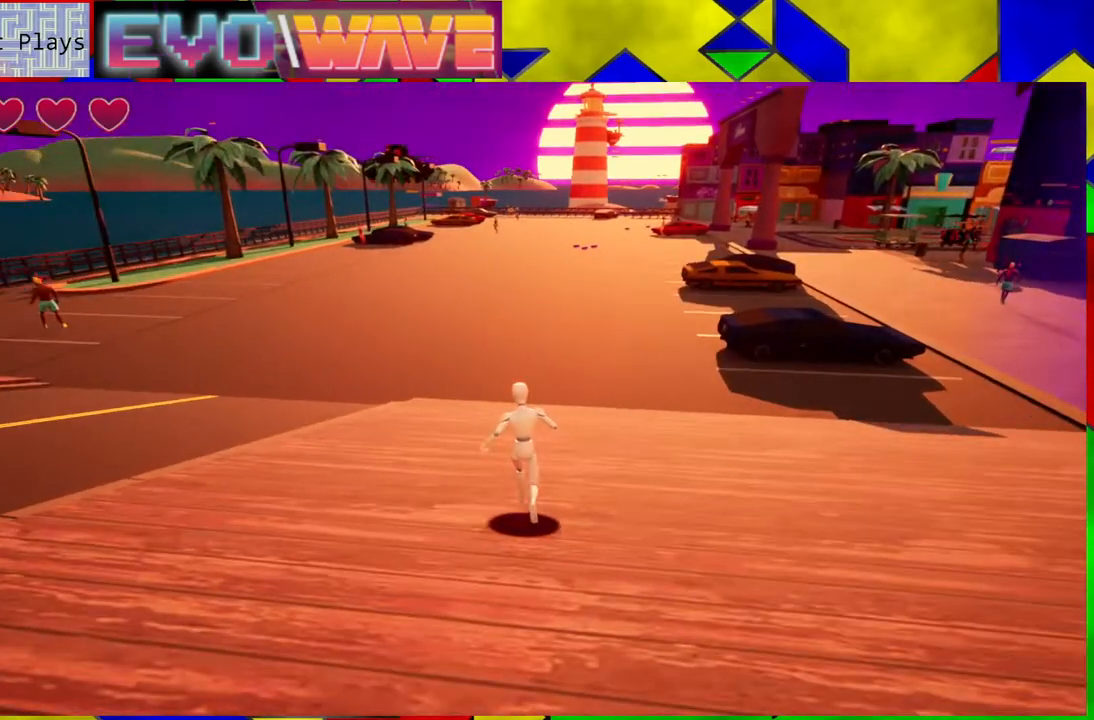
{"buttons": [], "left_stick": "up", "right_stick": "center", "events": [[183, "right_stick", "center"]]}
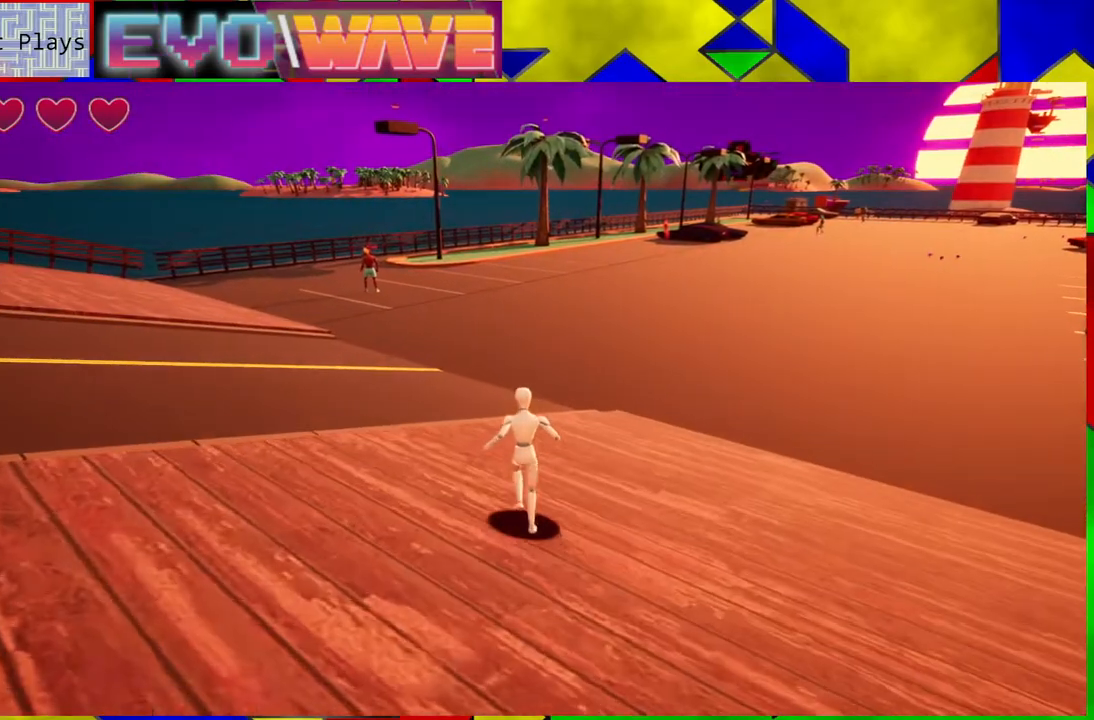
{"buttons": [], "left_stick": "up", "right_stick": "center", "events": []}
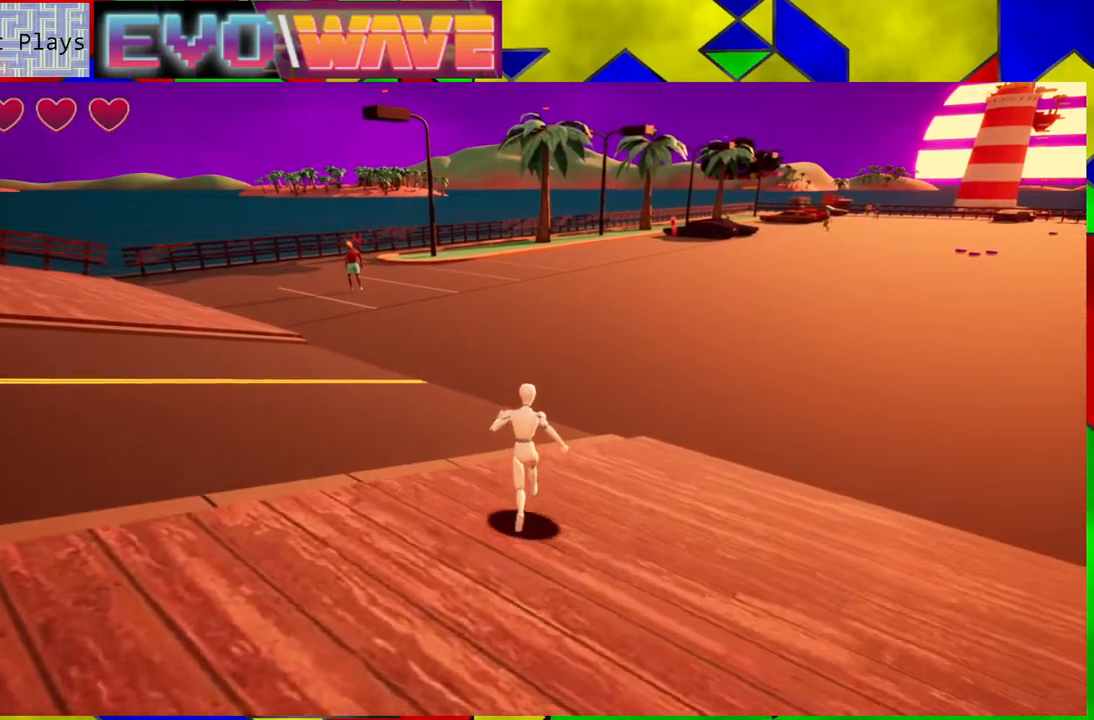
{"buttons": [], "left_stick": "up-left", "right_stick": "center", "events": [[67, "right_stick", "up"], [233, "left_stick", "up-left"], [233, "right_stick", "center"]]}
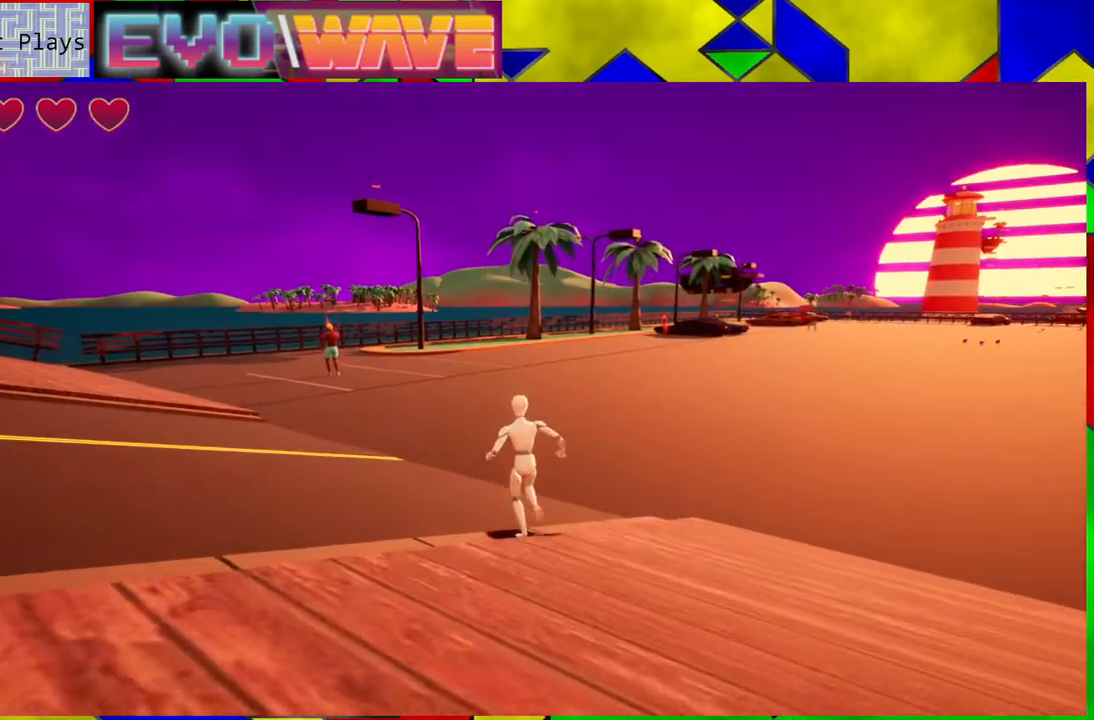
{"buttons": [], "left_stick": "up-left", "right_stick": "center", "events": []}
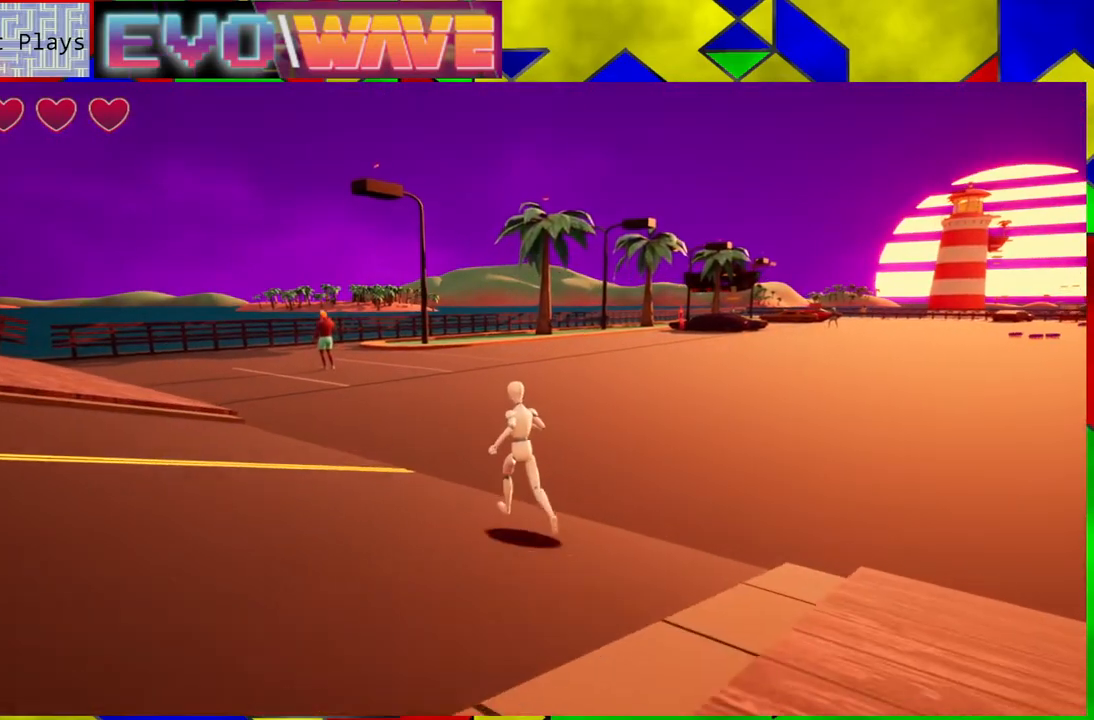
{"buttons": [], "left_stick": "up-left", "right_stick": "down-right", "events": [[200, "right_stick", "down-right"]]}
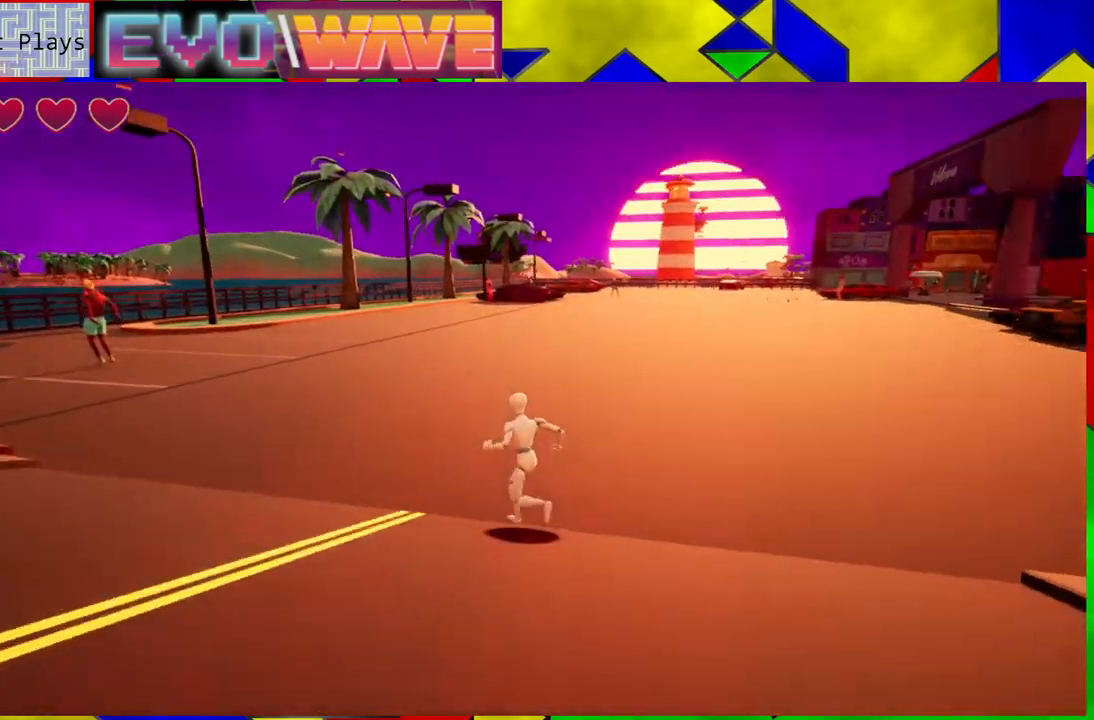
{"buttons": [], "left_stick": "up-left", "right_stick": "center", "events": [[150, "right_stick", "center"]]}
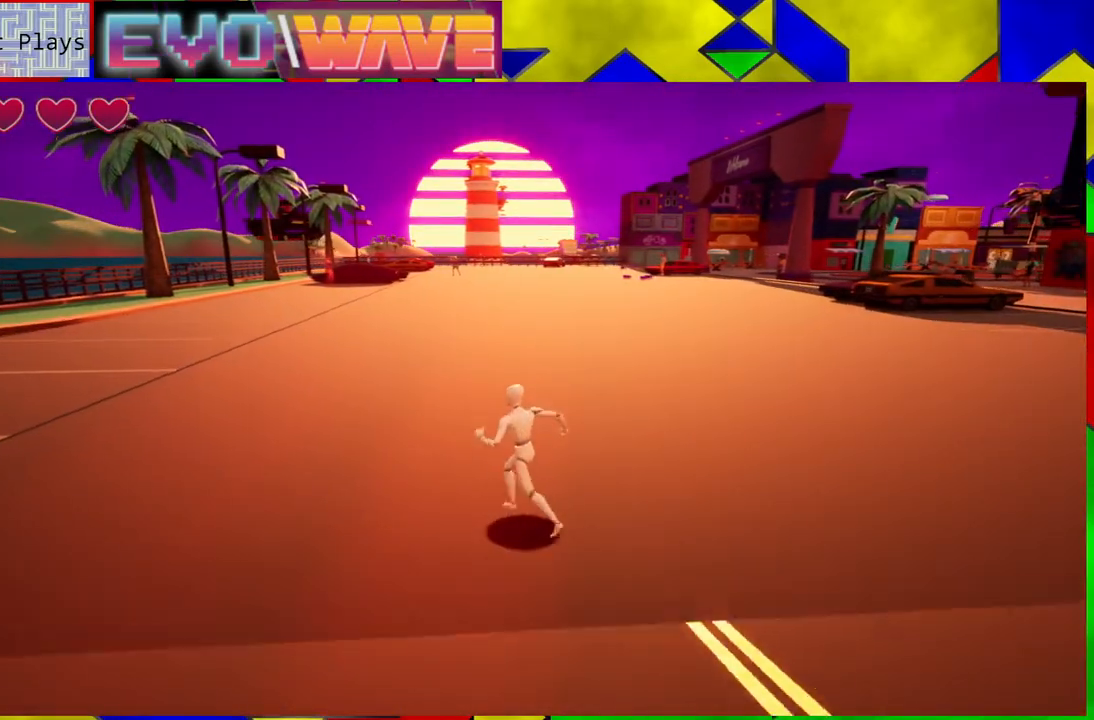
{"buttons": [], "left_stick": "up-left", "right_stick": "down-left", "events": [[133, "right_stick", "down-left"]]}
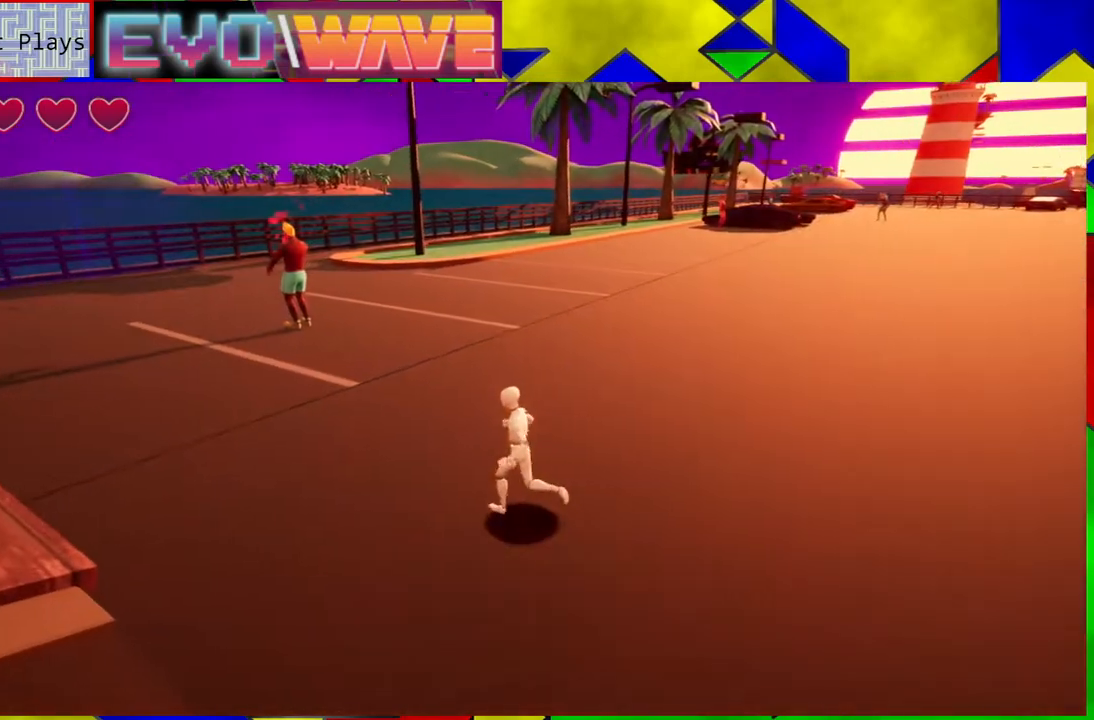
{"buttons": [], "left_stick": "up-left", "right_stick": "center", "events": [[150, "right_stick", "center"]]}
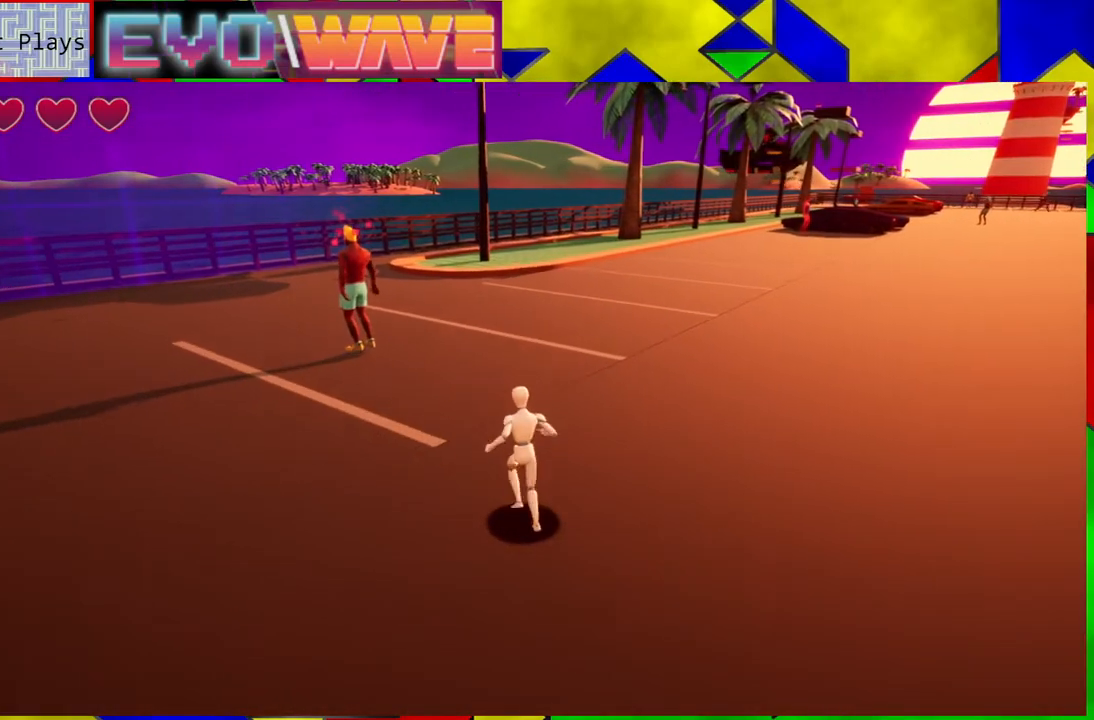
{"buttons": [], "left_stick": "up-left", "right_stick": "center", "events": []}
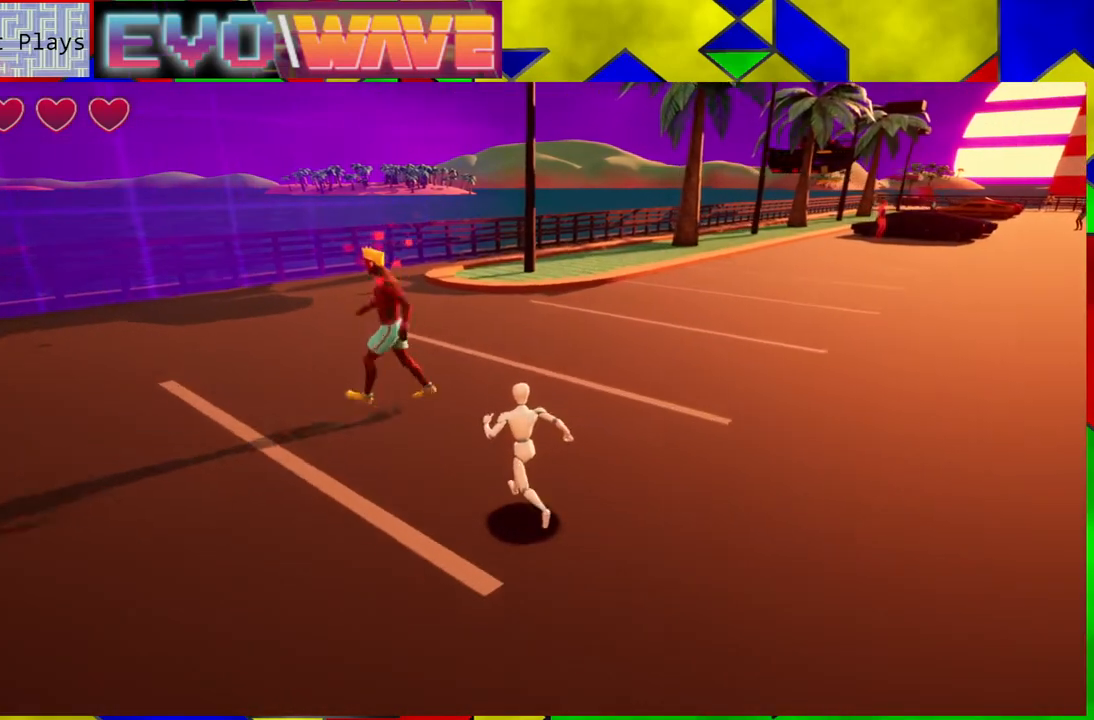
{"buttons": [], "left_stick": "up-left", "right_stick": "center", "events": [[100, "Y", "down"], [250, "Y", "up"]]}